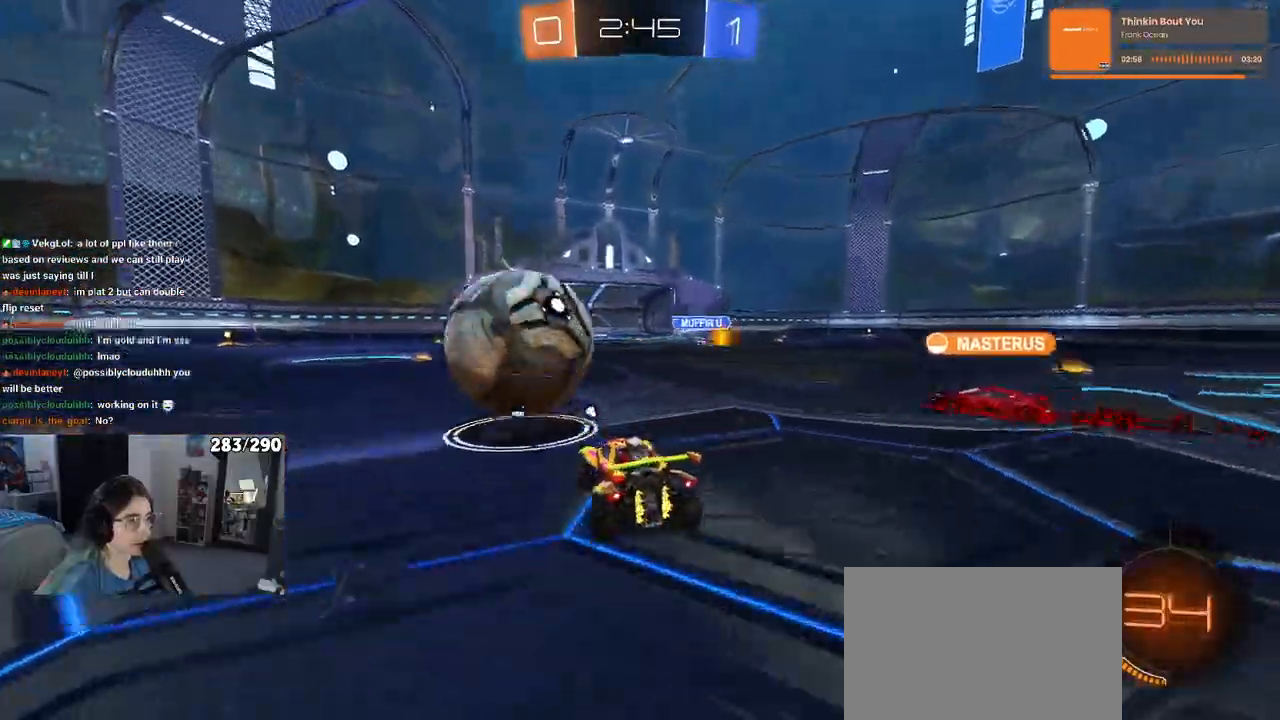
Gameplay with a controller (PlayStation layout); each line is a JSON object with the inputs held at the frame after it. "events" lists button and stick changes between this image and that frame as [ms after this image, input, new state], when the widget could be followed in between.
{"buttons": ["CROSS"], "left_stick": "down", "right_stick": "center"}
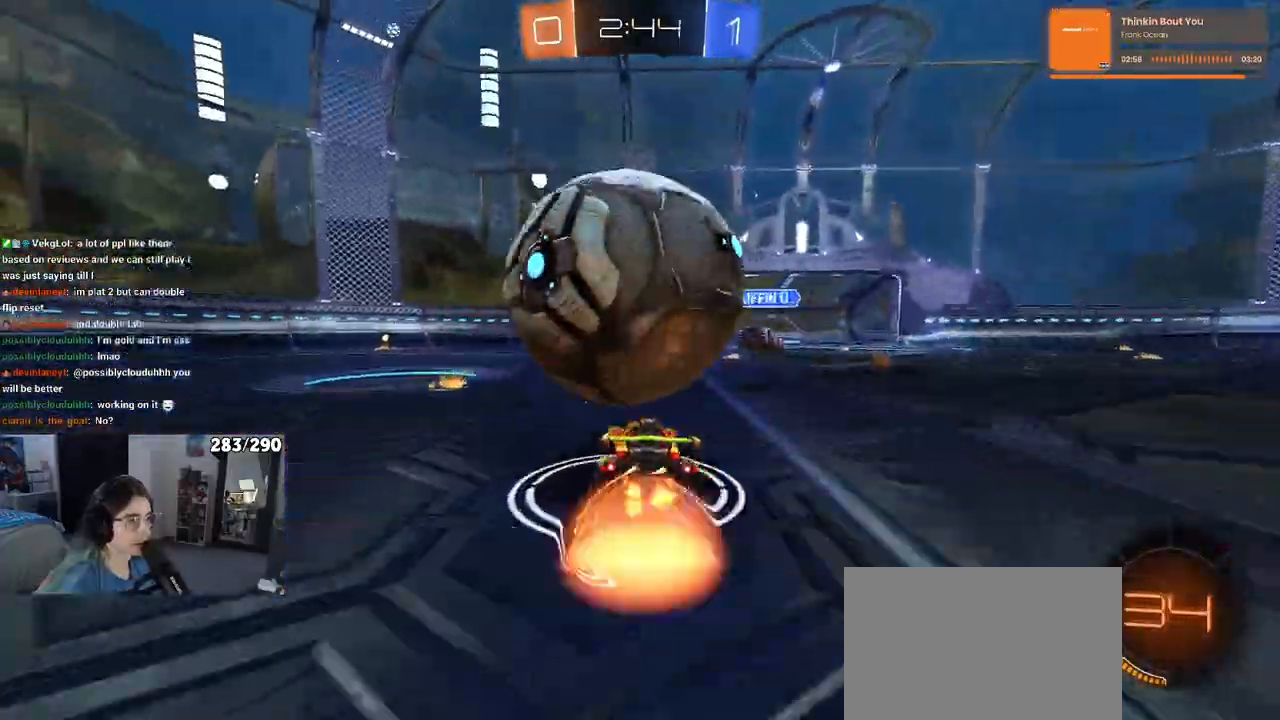
{"buttons": [], "left_stick": "center", "right_stick": "center", "events": [[150, "CROSS", "up"], [200, "left_stick", "center"], [217, "CROSS", "down"], [300, "CROSS", "up"]]}
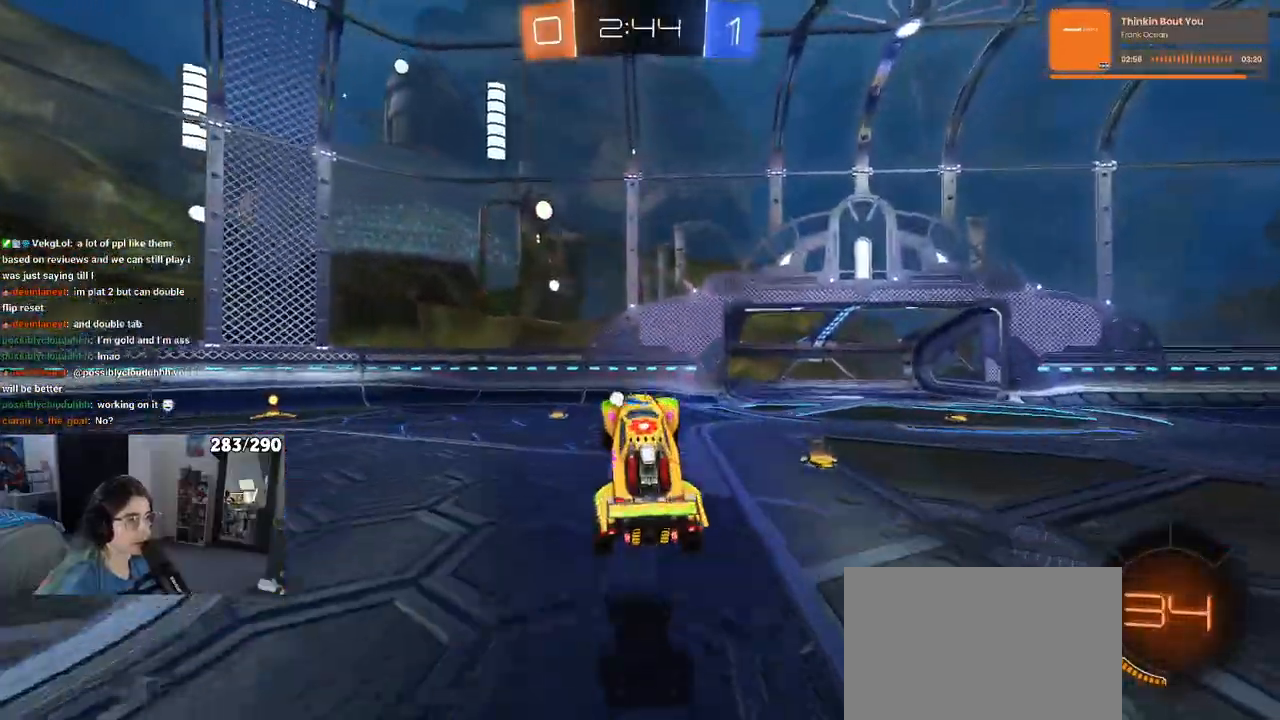
{"buttons": ["R2"], "left_stick": "right", "right_stick": "center", "events": [[83, "left_stick", "left"], [300, "left_stick", "center"], [350, "left_stick", "right"], [367, "SQUARE", "down"], [383, "R2", "down"], [450, "SQUARE", "up"]]}
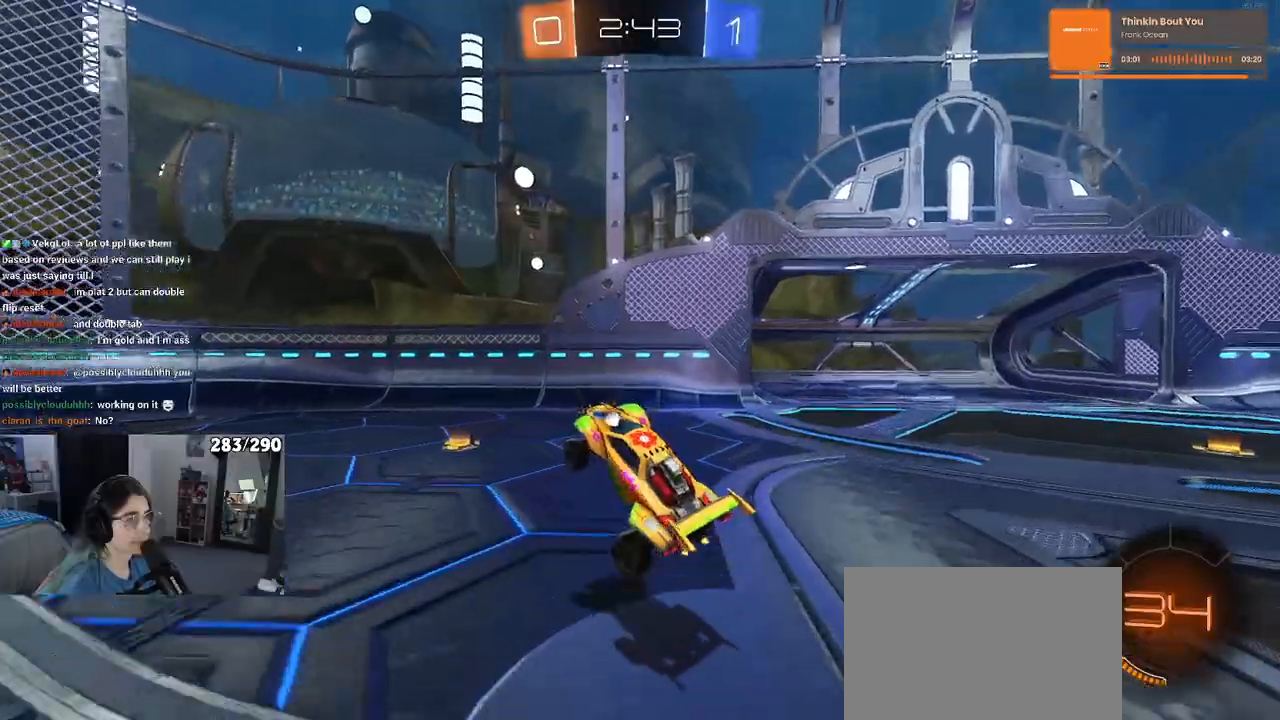
{"buttons": ["R1", "R2"], "left_stick": "up-left", "right_stick": "center", "events": [[17, "left_stick", "center"], [133, "left_stick", "up"], [250, "R1", "down"], [283, "CROSS", "down"], [300, "left_stick", "up-left"], [383, "CROSS", "up"]]}
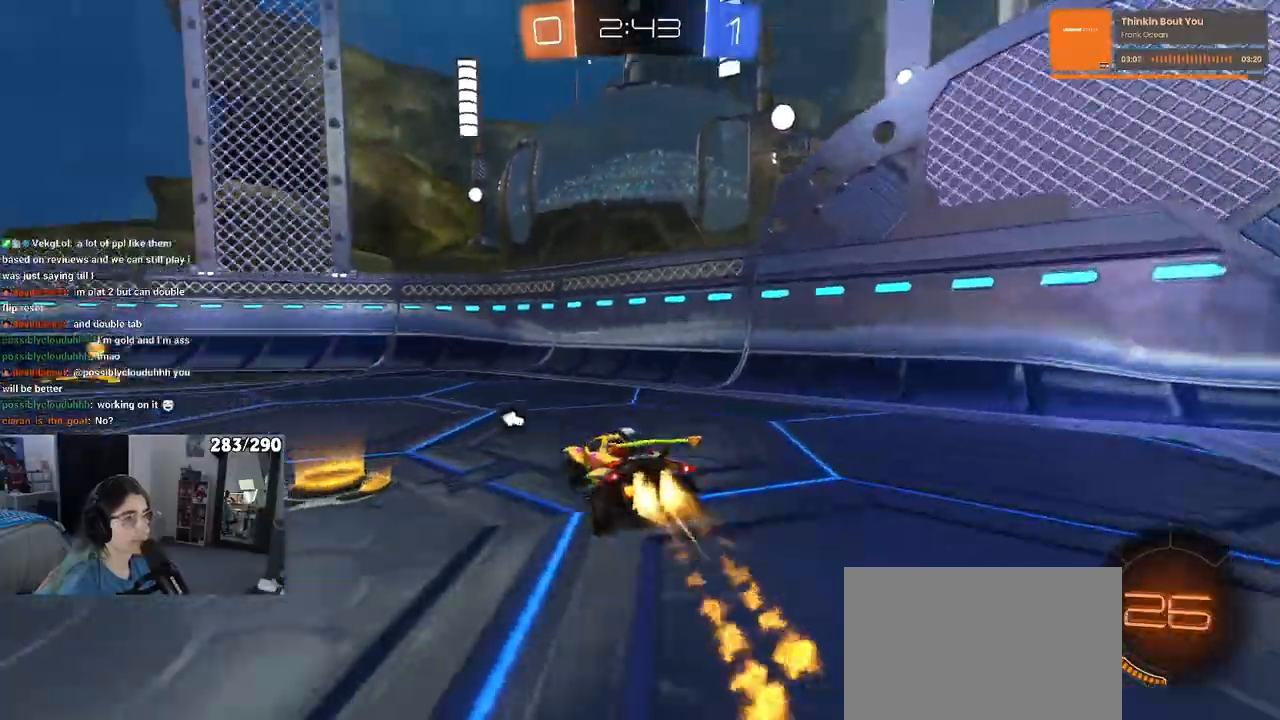
{"buttons": ["R1", "R2"], "left_stick": "center", "right_stick": "center", "events": [[367, "TRIANGLE", "down"], [417, "left_stick", "center"], [467, "TRIANGLE", "up"]]}
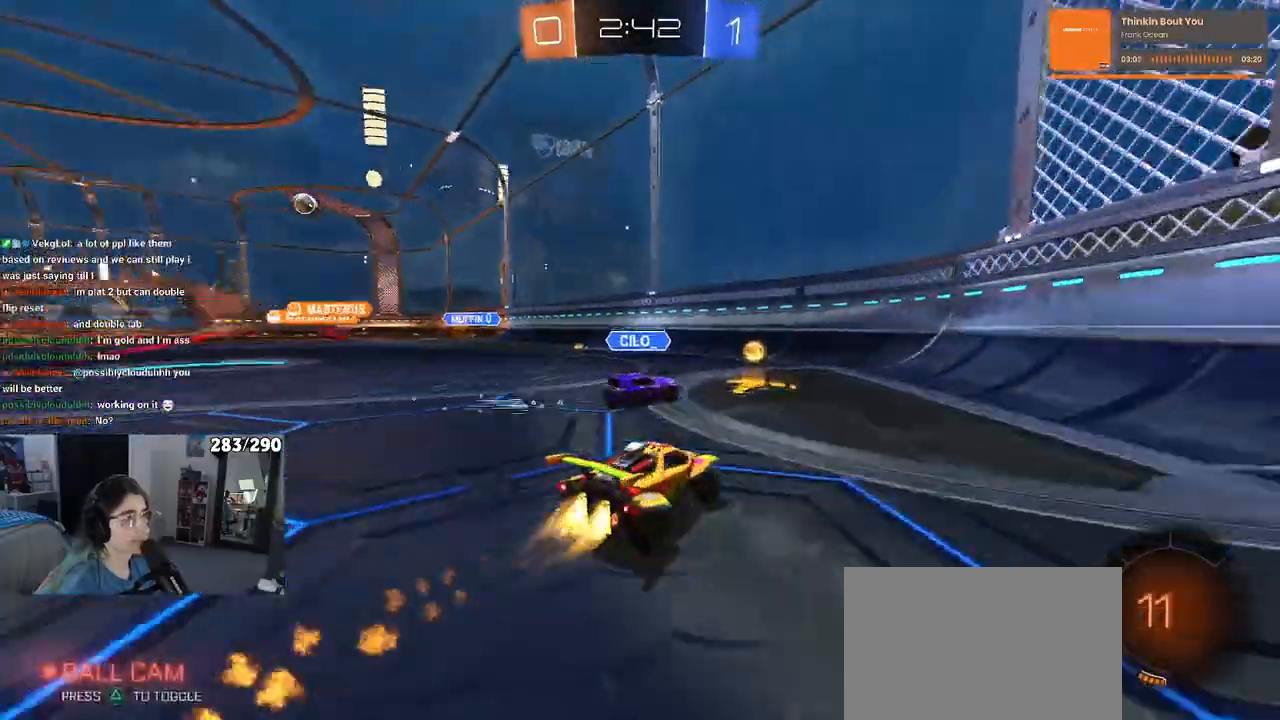
{"buttons": ["R2"], "left_stick": "left", "right_stick": "center", "events": [[83, "left_stick", "left"], [350, "R1", "up"]]}
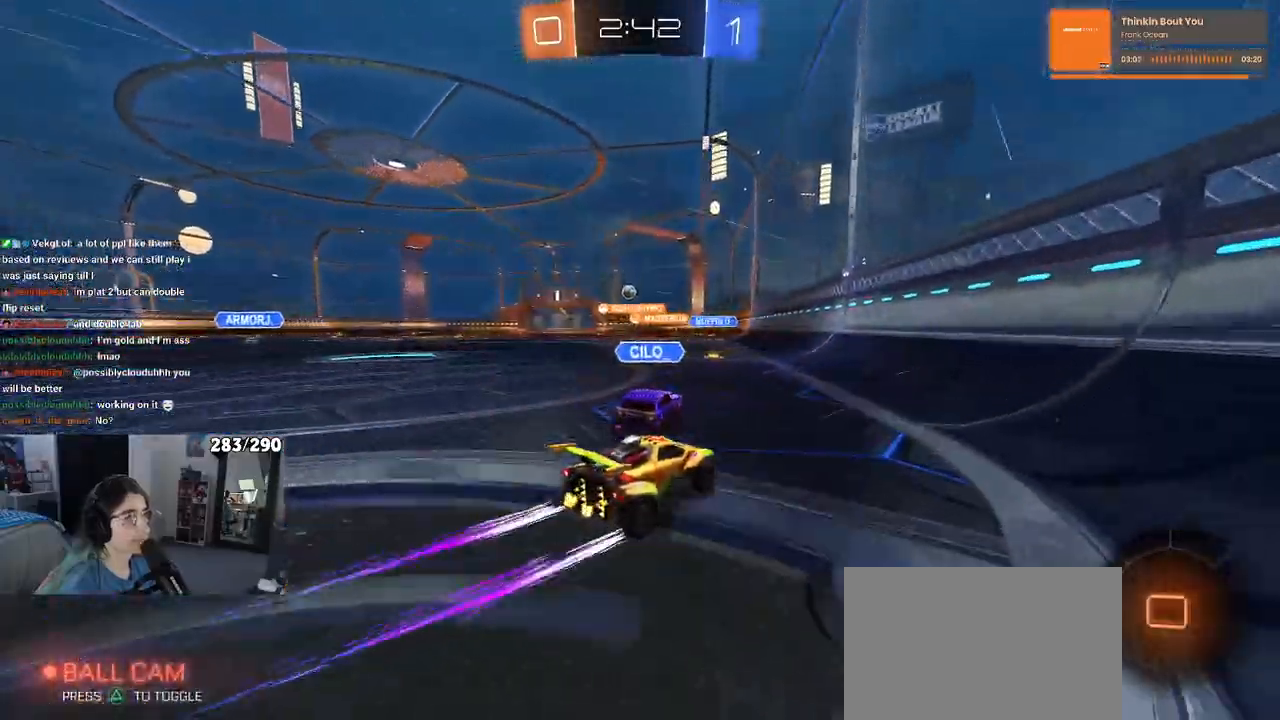
{"buttons": ["R2"], "left_stick": "left", "right_stick": "center", "events": [[400, "left_stick", "center"], [483, "left_stick", "left"]]}
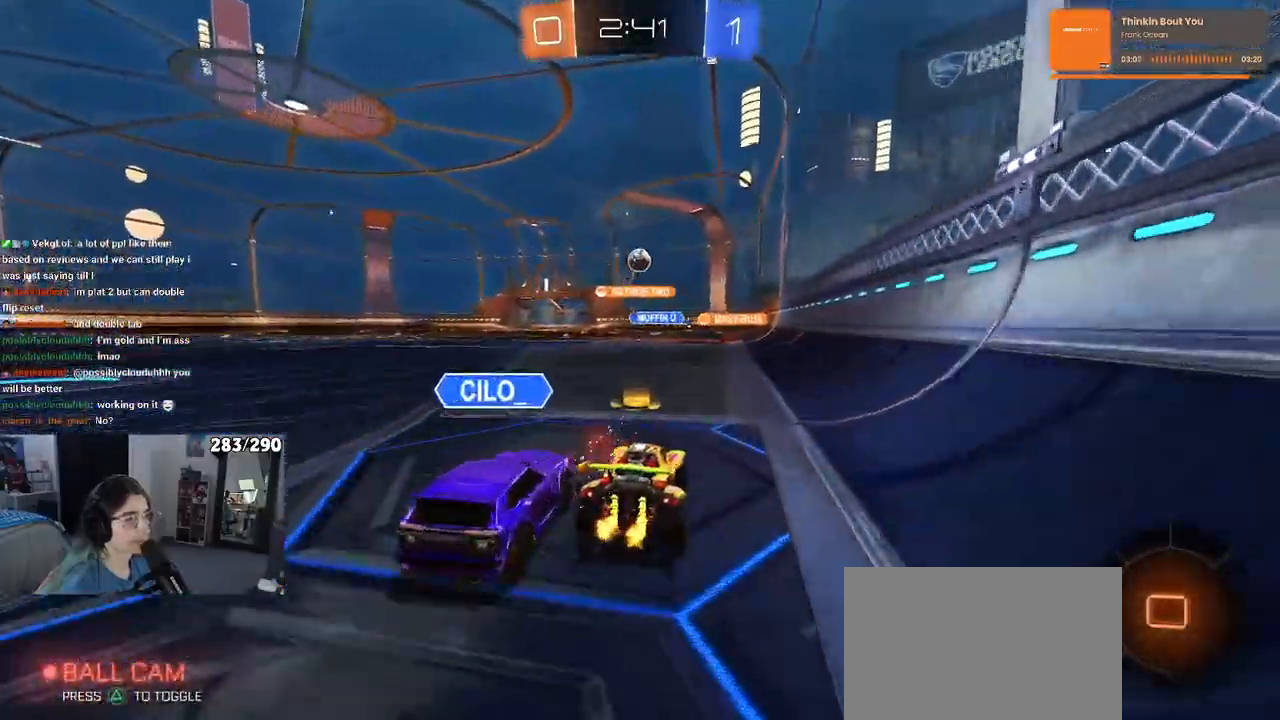
{"buttons": ["CROSS", "R2"], "left_stick": "up", "right_stick": "center", "events": [[117, "left_stick", "right"], [183, "left_stick", "center"], [333, "left_stick", "right"], [433, "CROSS", "down"], [467, "left_stick", "up"]]}
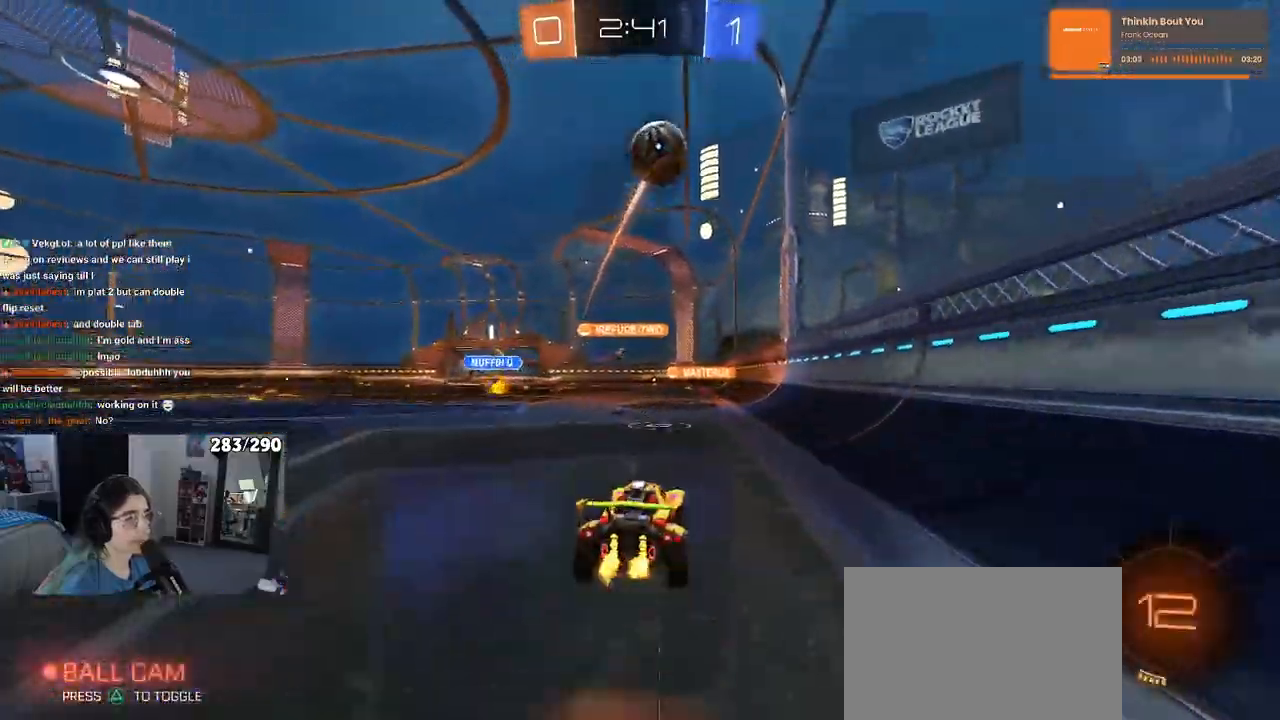
{"buttons": ["R1", "R2"], "left_stick": "down-left", "right_stick": "center", "events": [[17, "CROSS", "up"], [83, "CROSS", "down"], [100, "R1", "down"], [167, "left_stick", "down"], [183, "CROSS", "up"], [233, "TRIANGLE", "down"], [350, "left_stick", "down-left"], [400, "TRIANGLE", "up"]]}
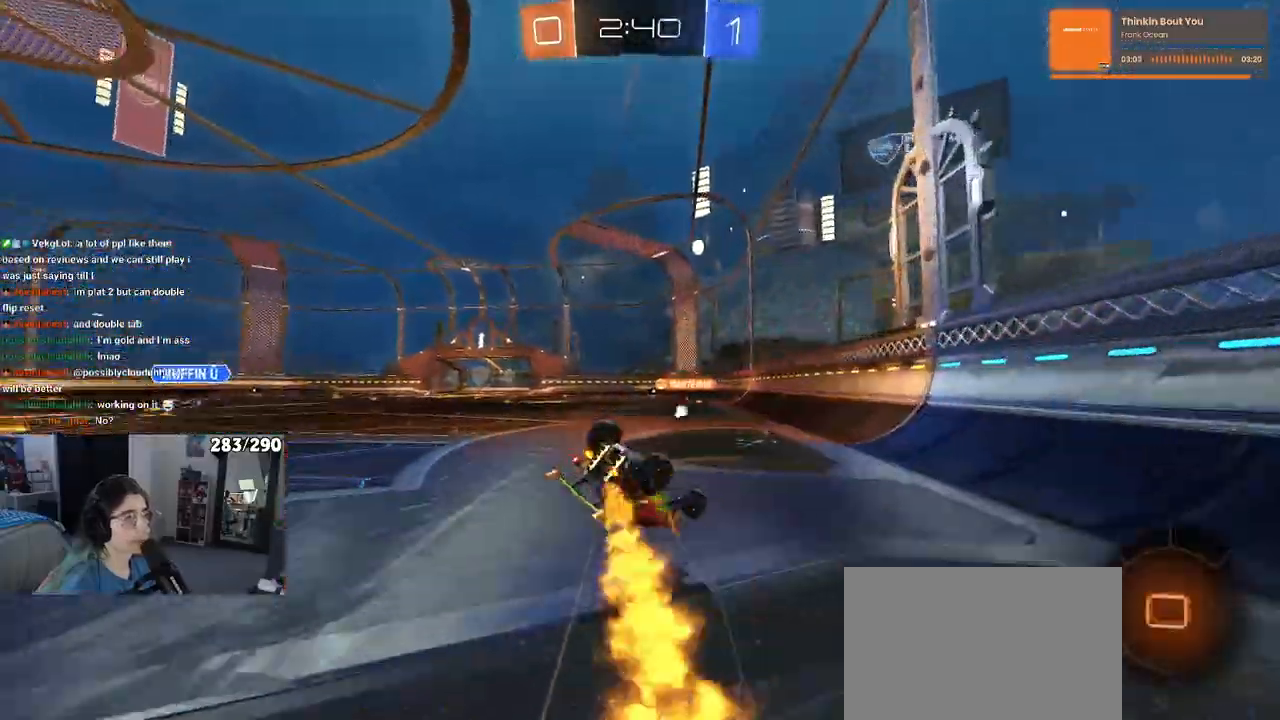
{"buttons": ["R2"], "left_stick": "center", "right_stick": "center", "events": [[33, "SQUARE", "down"], [433, "SQUARE", "up"], [450, "R1", "up"], [467, "left_stick", "center"]]}
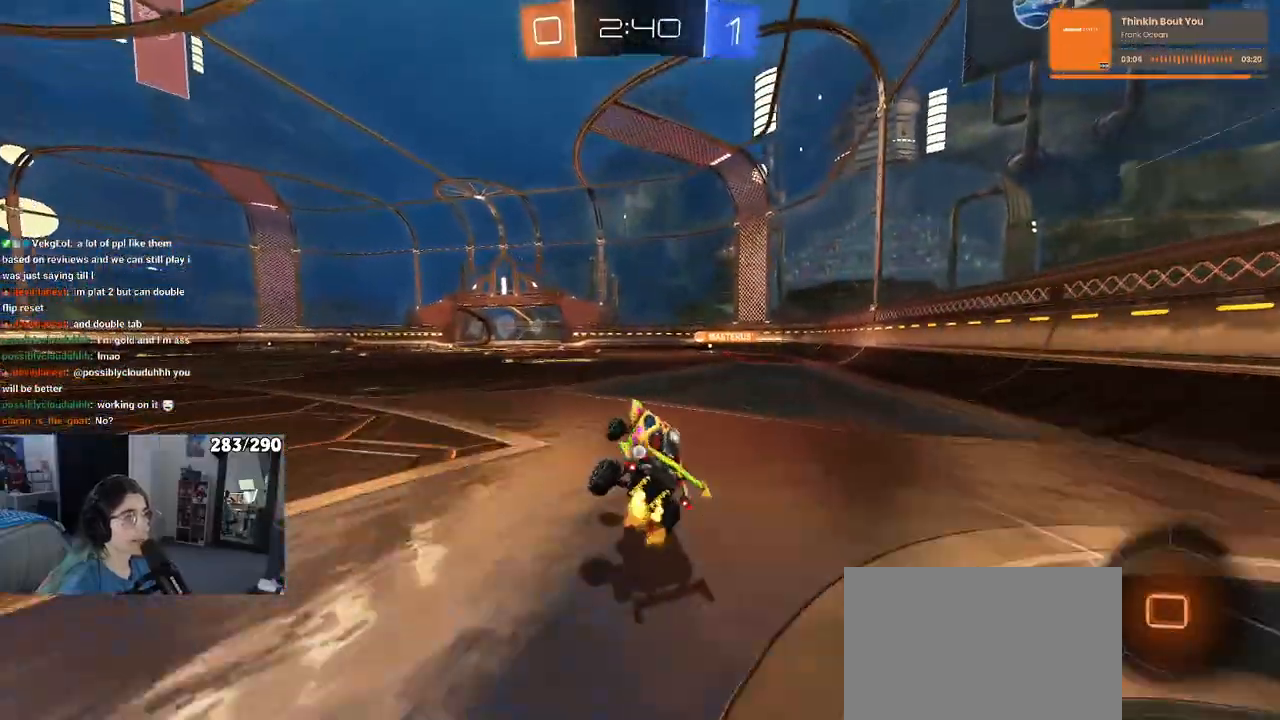
{"buttons": ["R2"], "left_stick": "right", "right_stick": "center", "events": [[250, "left_stick", "right"]]}
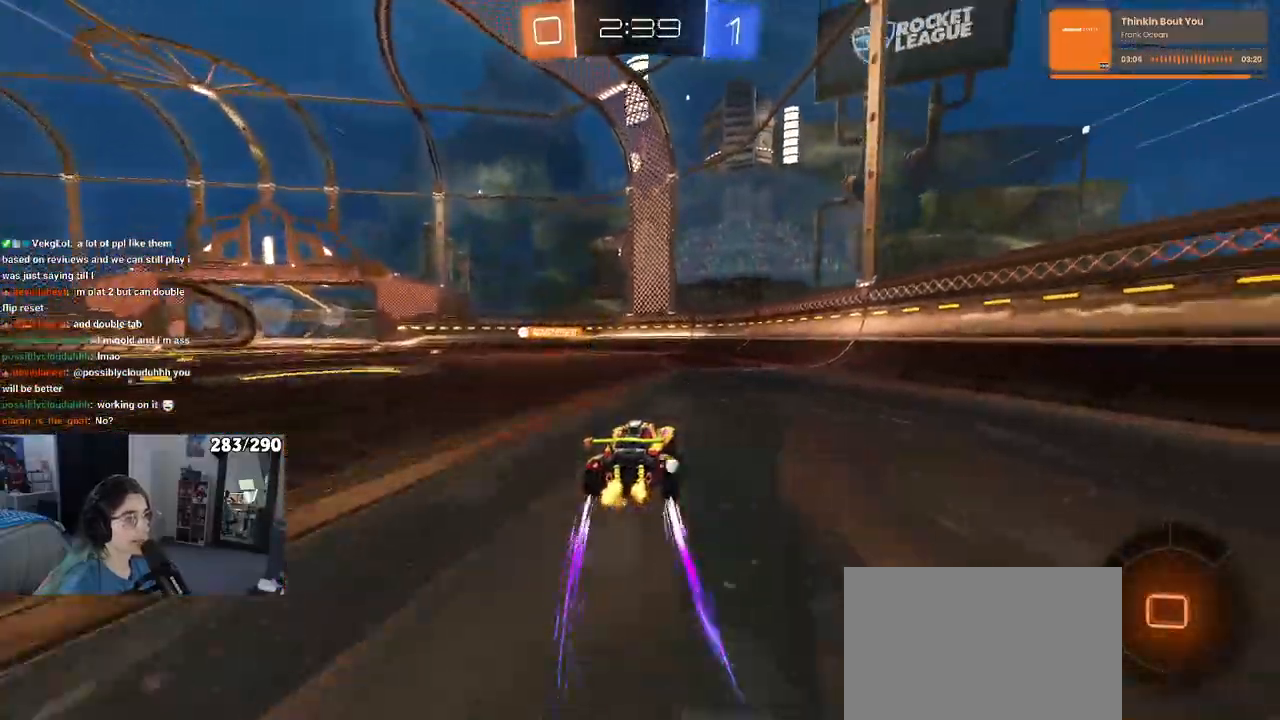
{"buttons": ["R2"], "left_stick": "left", "right_stick": "center"}
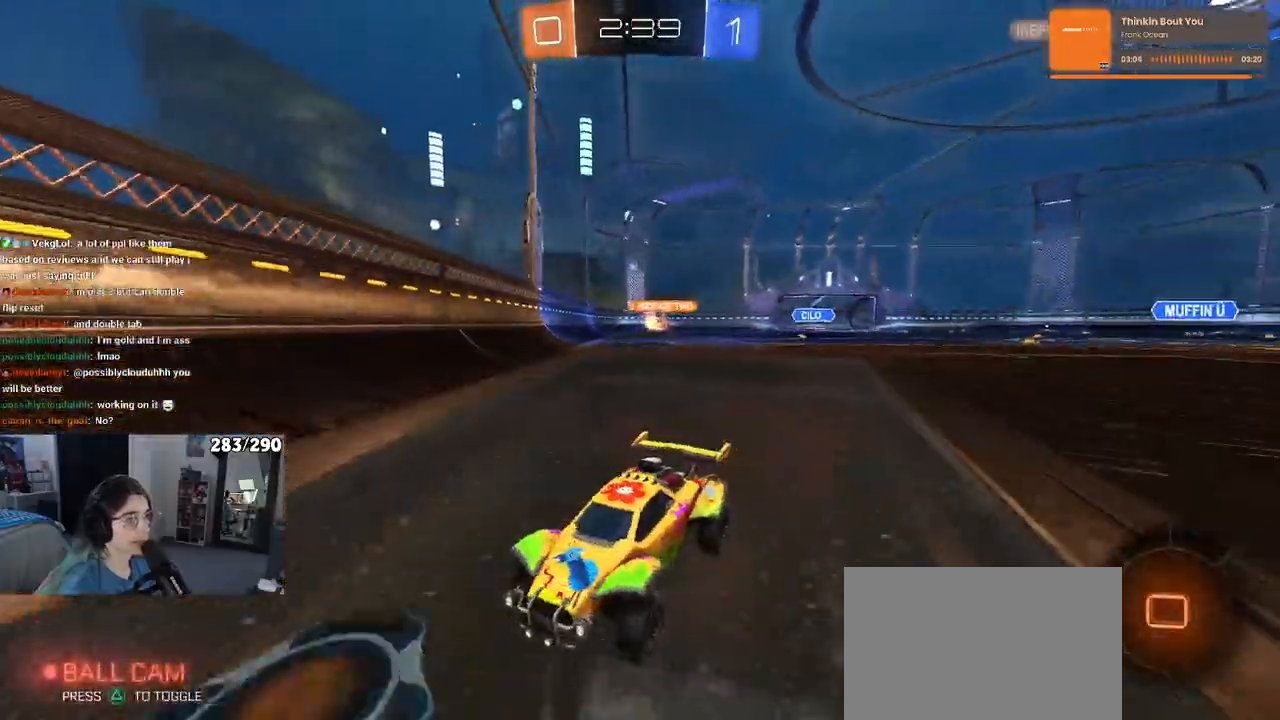
{"buttons": ["R2"], "left_stick": "left", "right_stick": "center", "events": []}
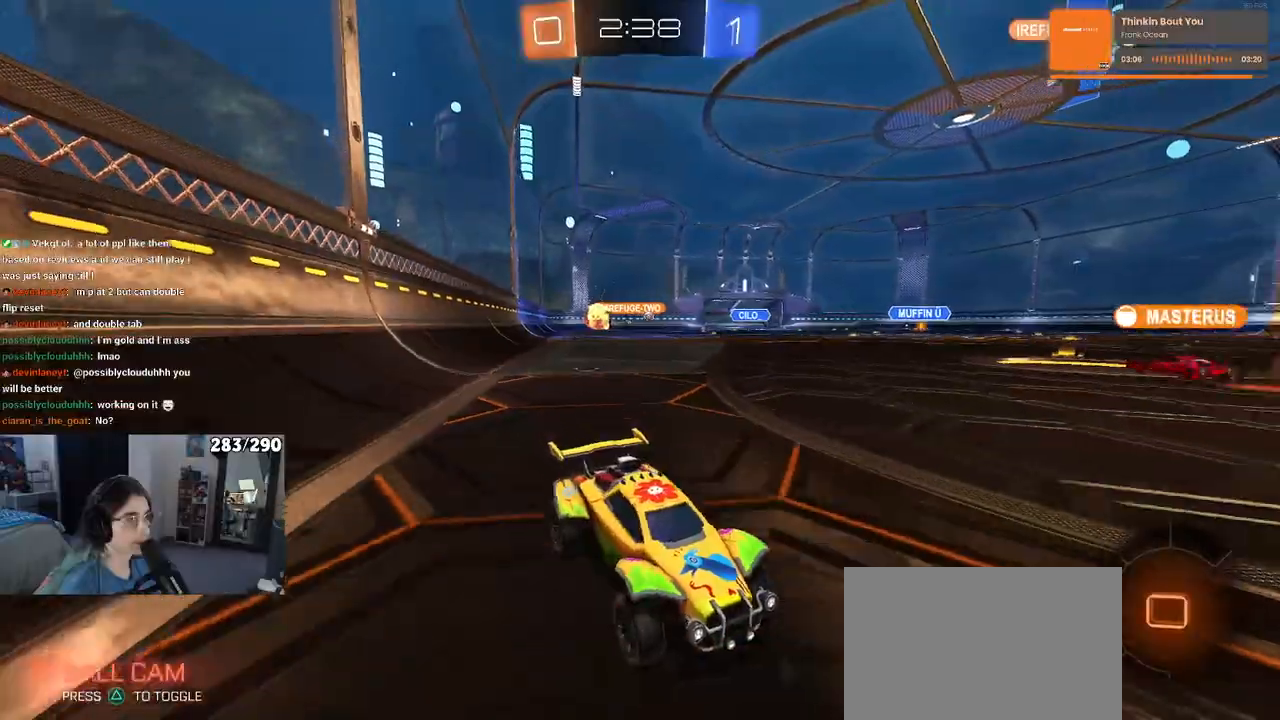
{"buttons": ["R2"], "left_stick": "left", "right_stick": "center", "events": []}
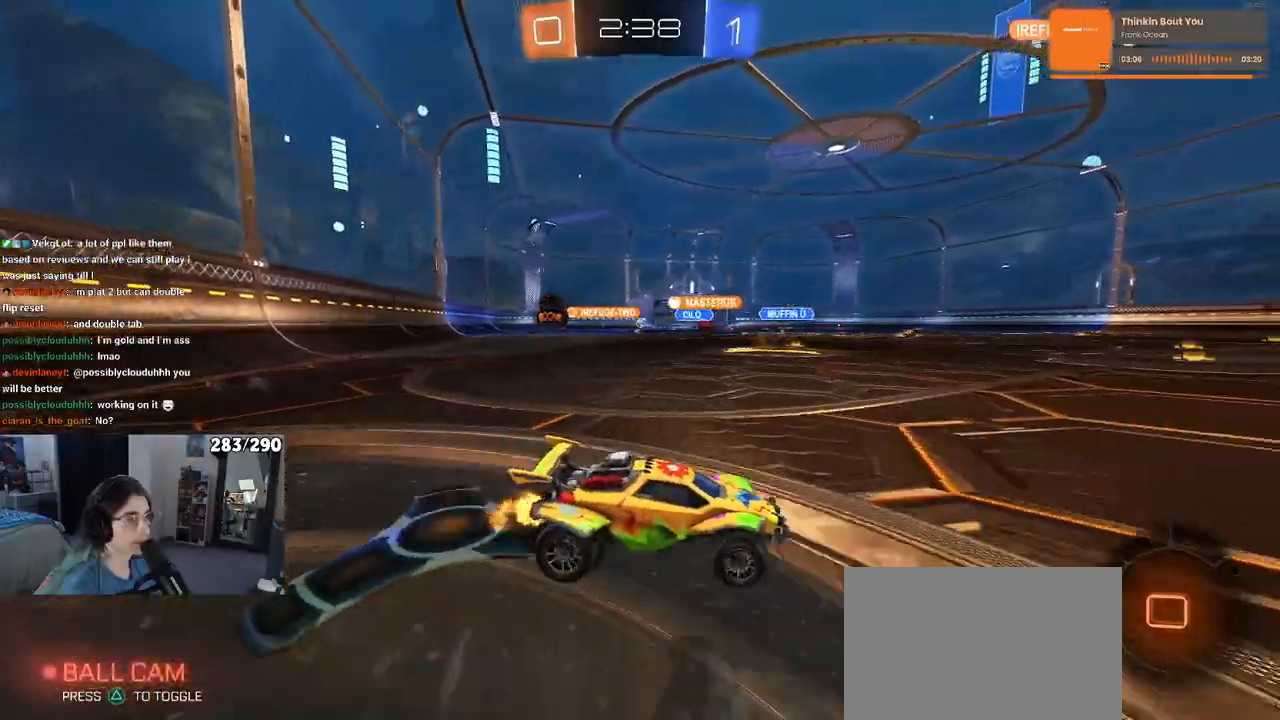
{"buttons": ["R2"], "left_stick": "left", "right_stick": "center", "events": [[133, "left_stick", "center"], [350, "left_stick", "left"]]}
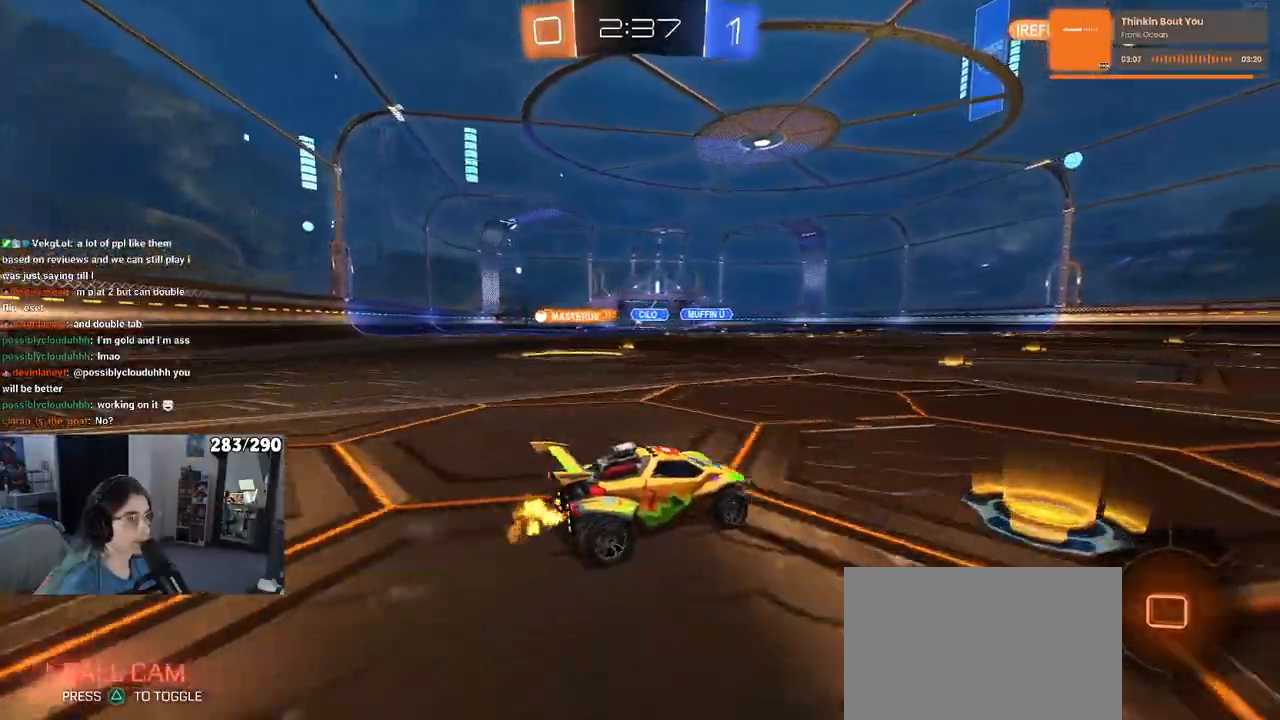
{"buttons": ["R2"], "left_stick": "center", "right_stick": "center", "events": [[33, "left_stick", "down-left"], [250, "left_stick", "center"]]}
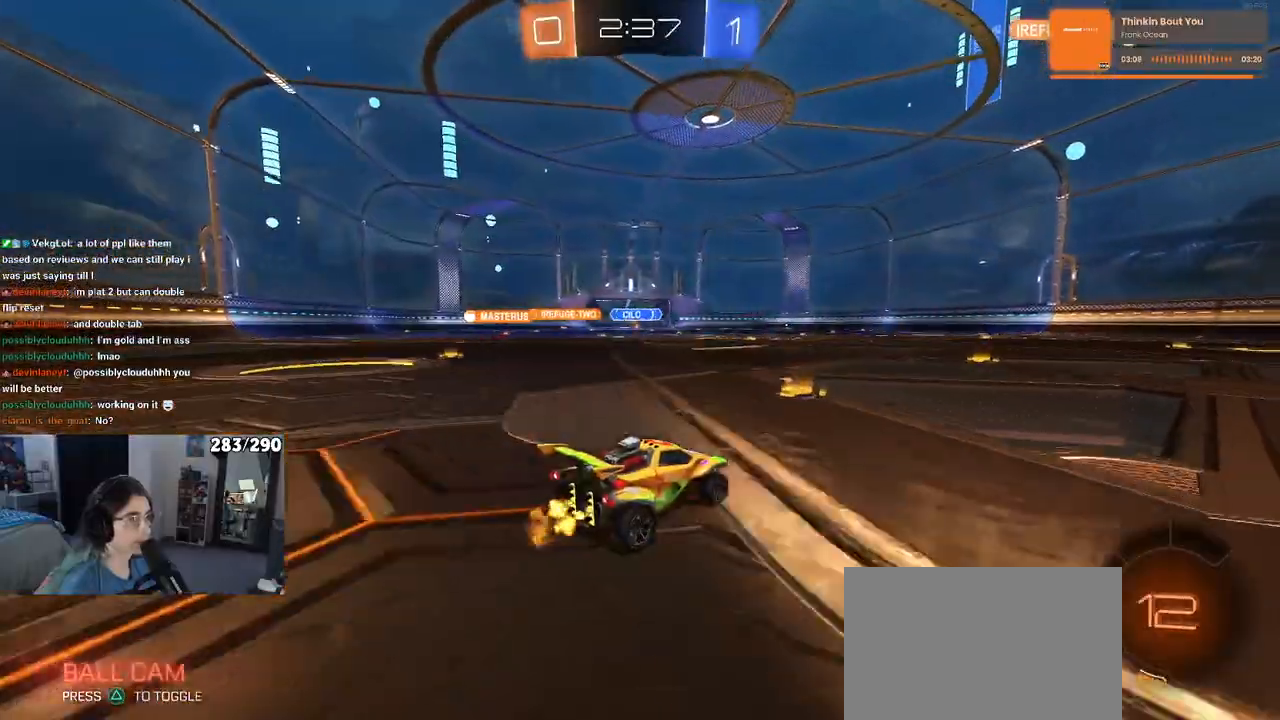
{"buttons": ["R2"], "left_stick": "center", "right_stick": "center", "events": [[383, "left_stick", "right"], [450, "left_stick", "center"]]}
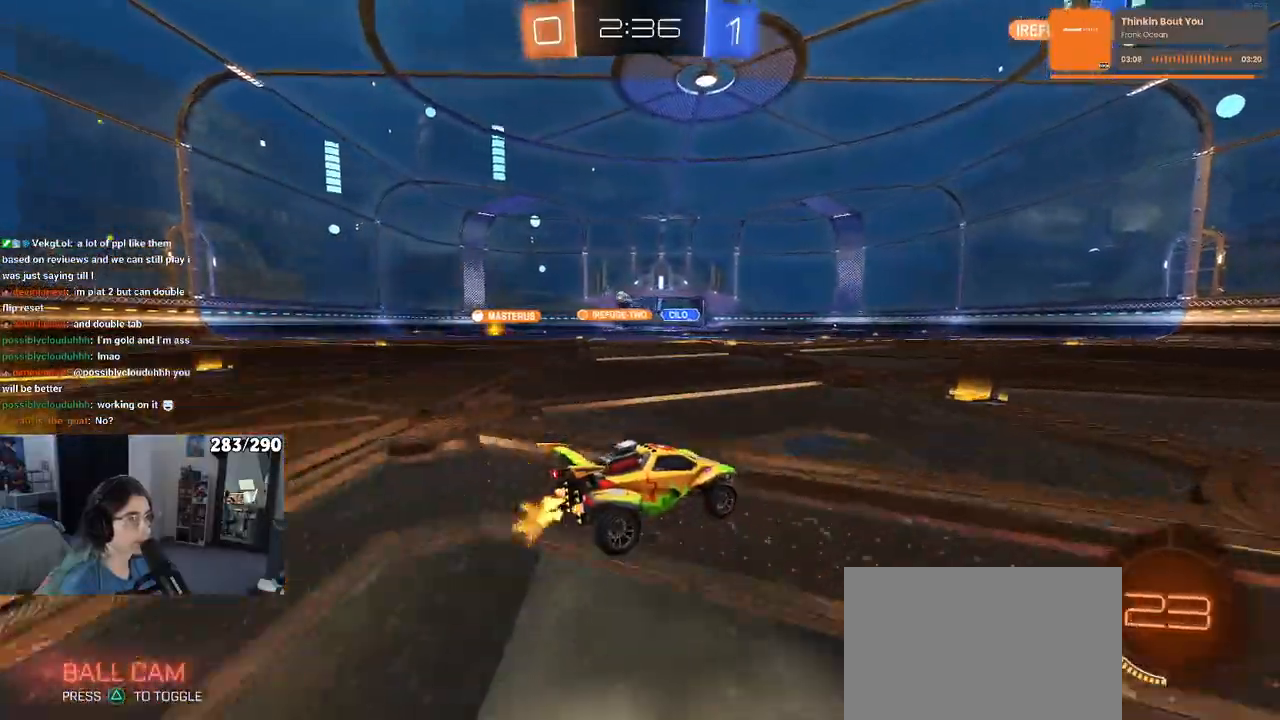
{"buttons": ["R2"], "left_stick": "left", "right_stick": "center", "events": [[83, "left_stick", "left"]]}
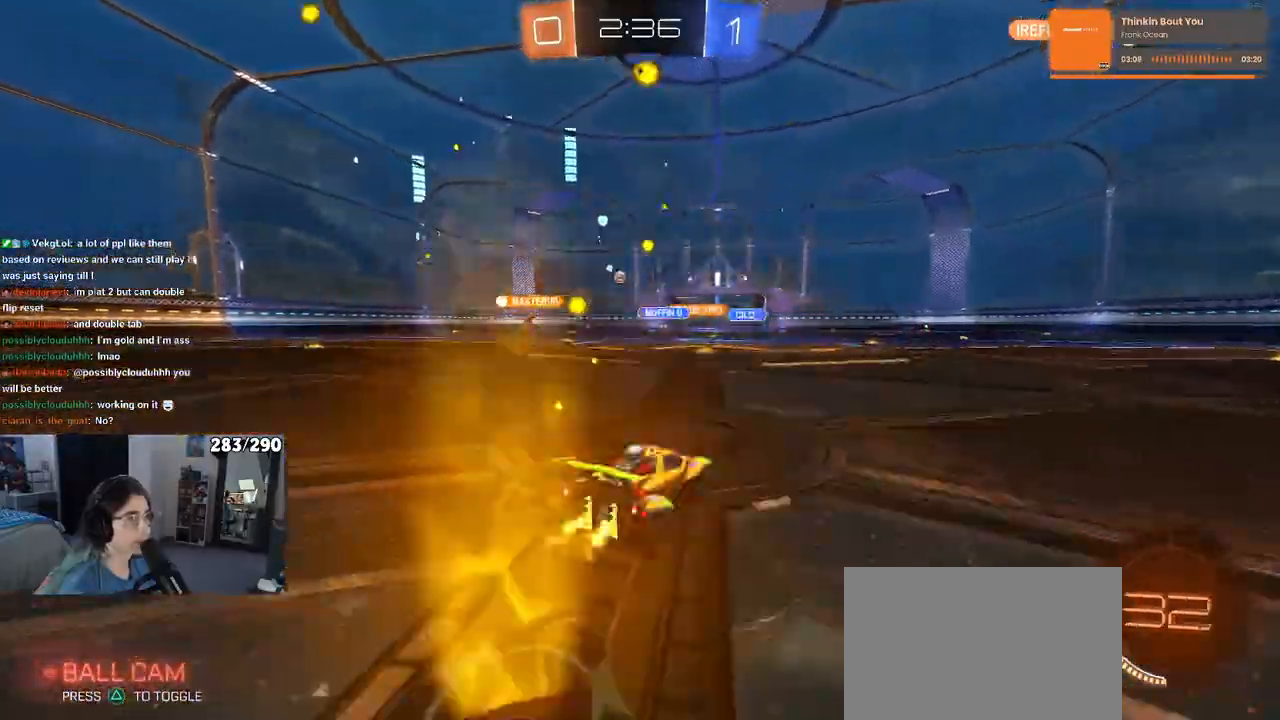
{"buttons": ["R1", "R2"], "left_stick": "center", "right_stick": "center", "events": [[17, "left_stick", "center"], [183, "left_stick", "left"], [267, "R1", "down"], [400, "left_stick", "center"]]}
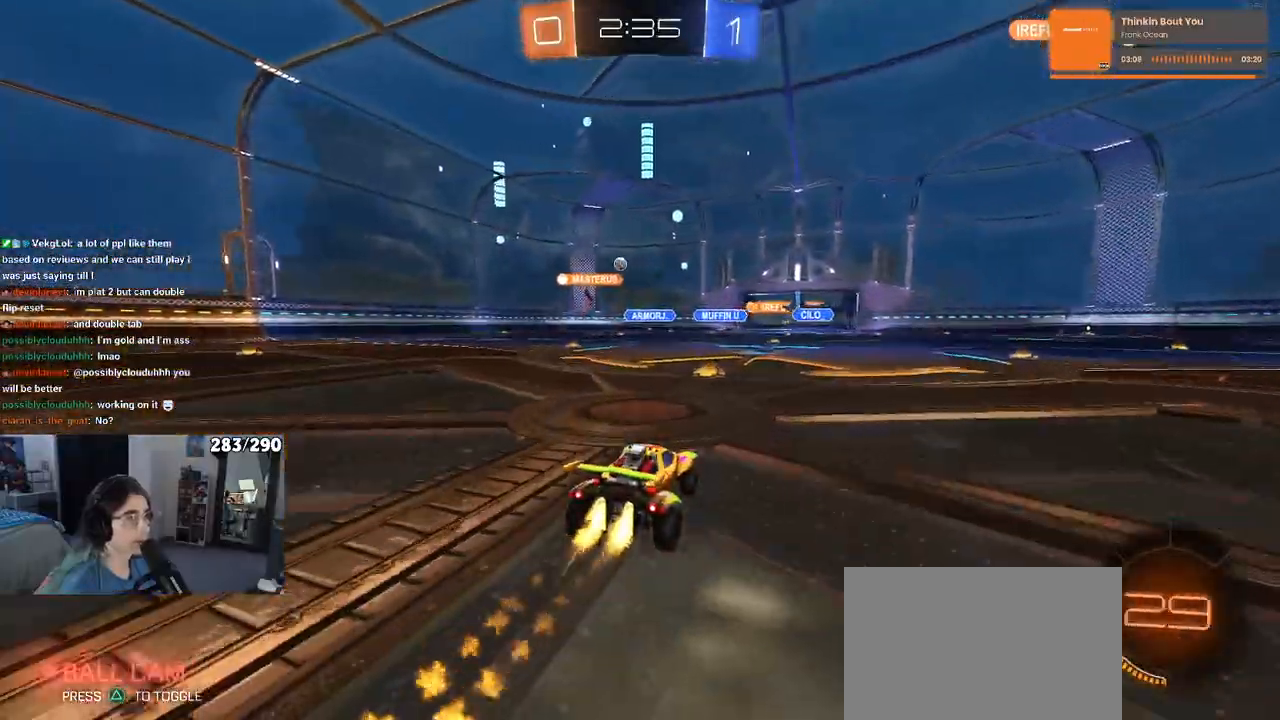
{"buttons": ["R2"], "left_stick": "center", "right_stick": "center", "events": [[100, "left_stick", "left"], [450, "R1", "up"], [450, "left_stick", "center"]]}
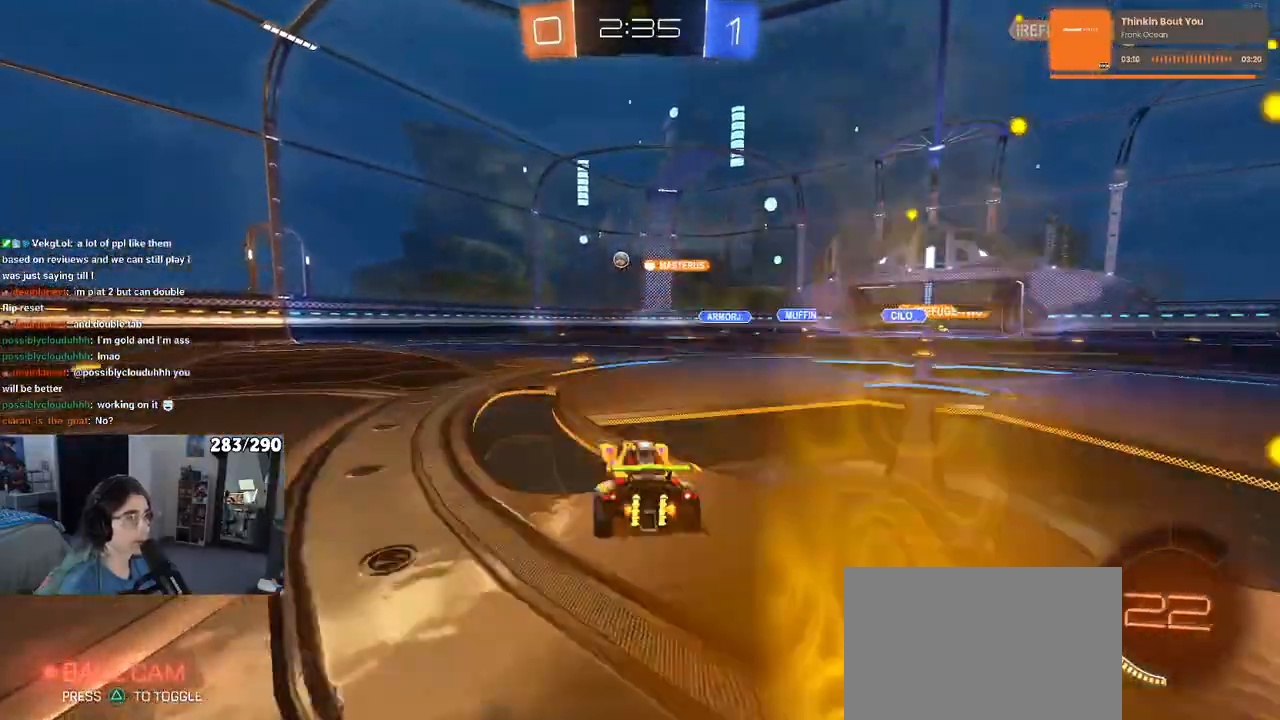
{"buttons": ["R2"], "left_stick": "center", "right_stick": "center", "events": [[83, "left_stick", "left"], [200, "R1", "down"], [267, "left_stick", "center"], [350, "R1", "up"]]}
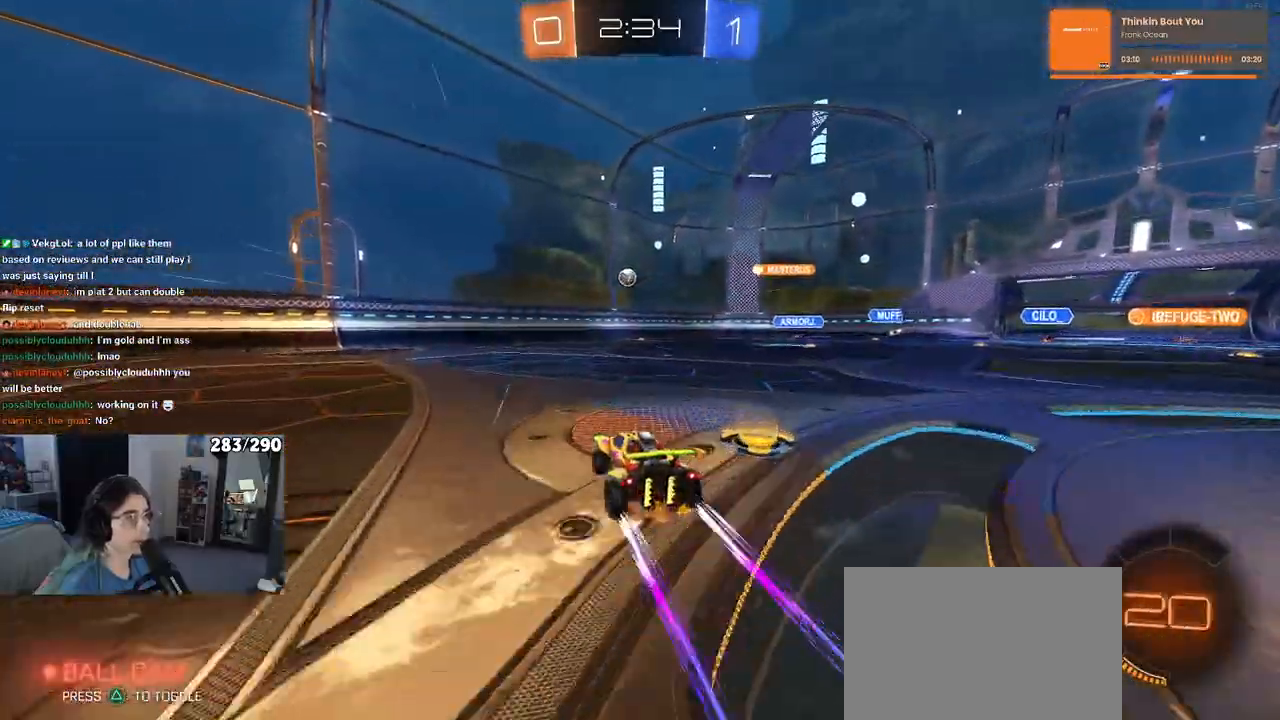
{"buttons": ["R2"], "left_stick": "left", "right_stick": "center", "events": [[67, "left_stick", "left"], [300, "left_stick", "center"], [483, "left_stick", "left"]]}
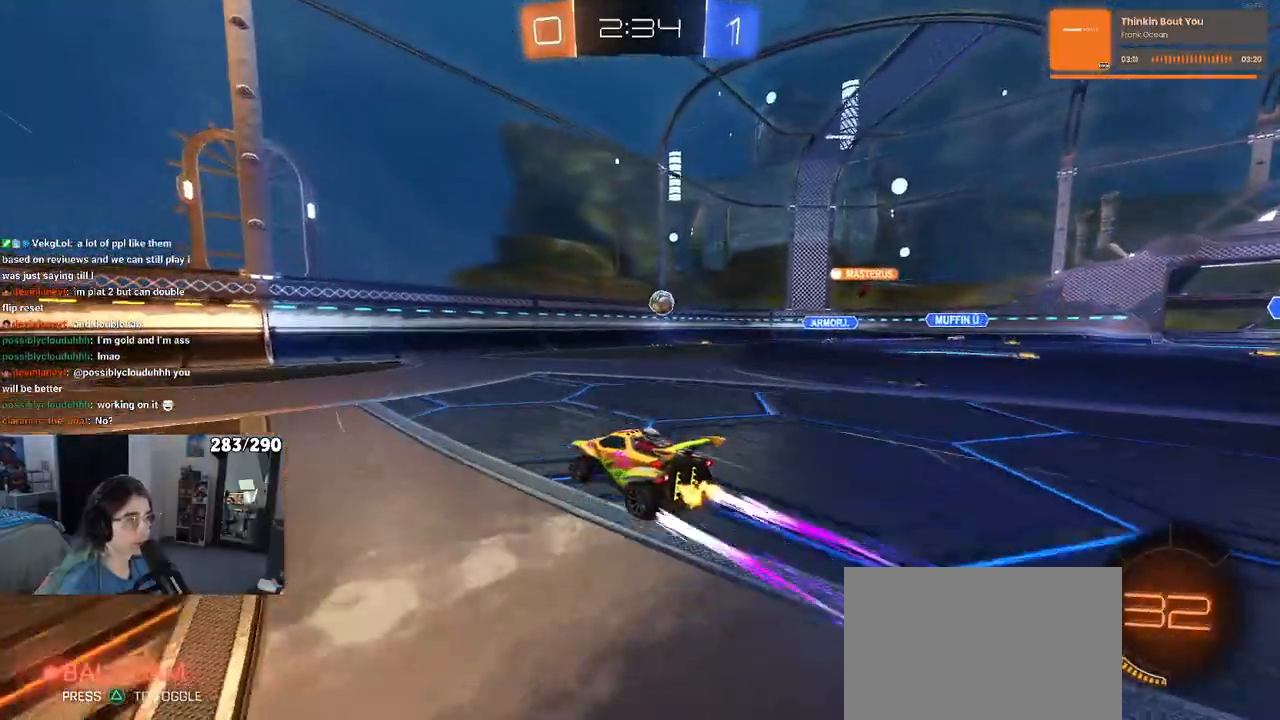
{"buttons": ["R1", "R2"], "left_stick": "left", "right_stick": "center", "events": [[467, "R1", "down"]]}
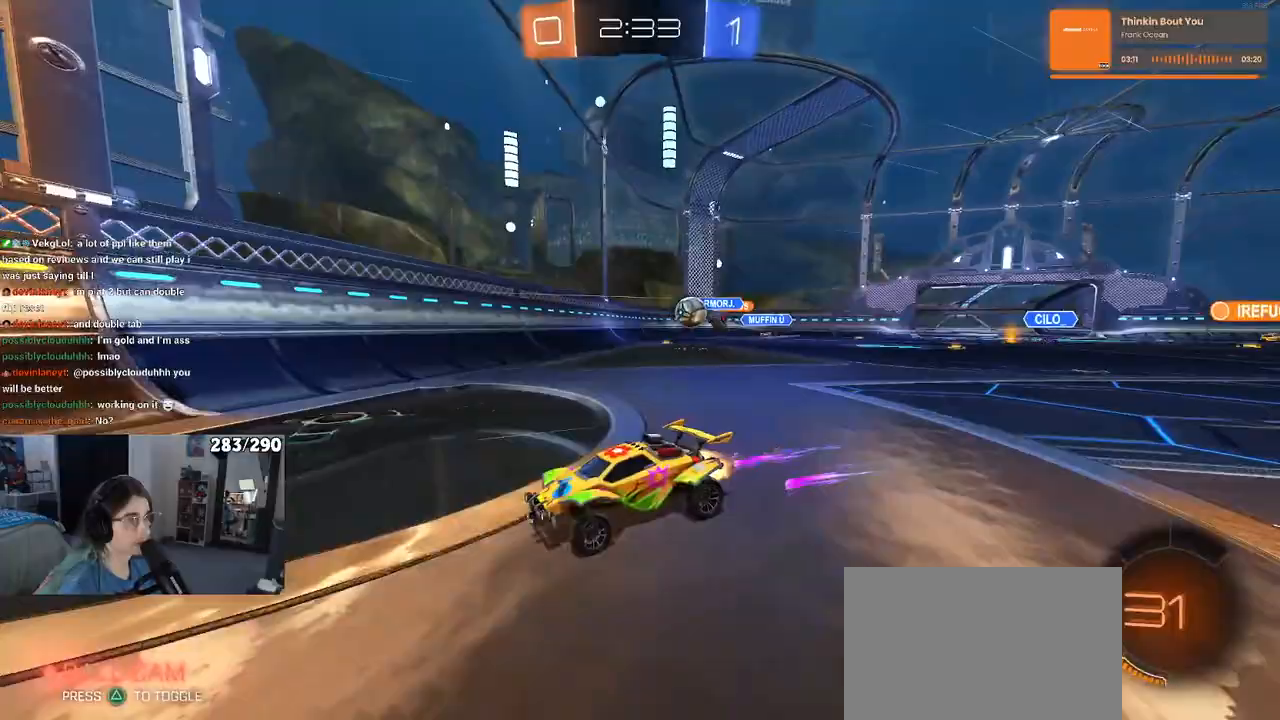
{"buttons": ["R1", "R2"], "left_stick": "left", "right_stick": "center", "events": []}
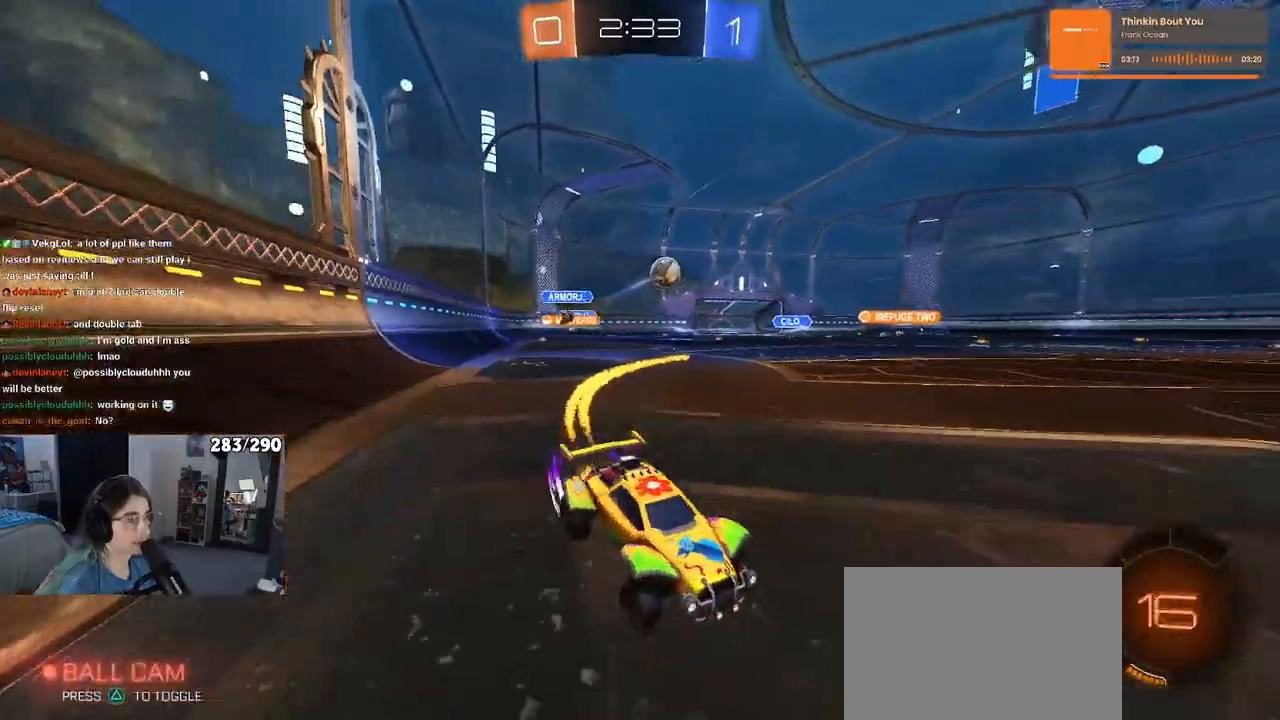
{"buttons": ["R2"], "left_stick": "center", "right_stick": "center", "events": [[233, "R1", "up"], [233, "left_stick", "center"]]}
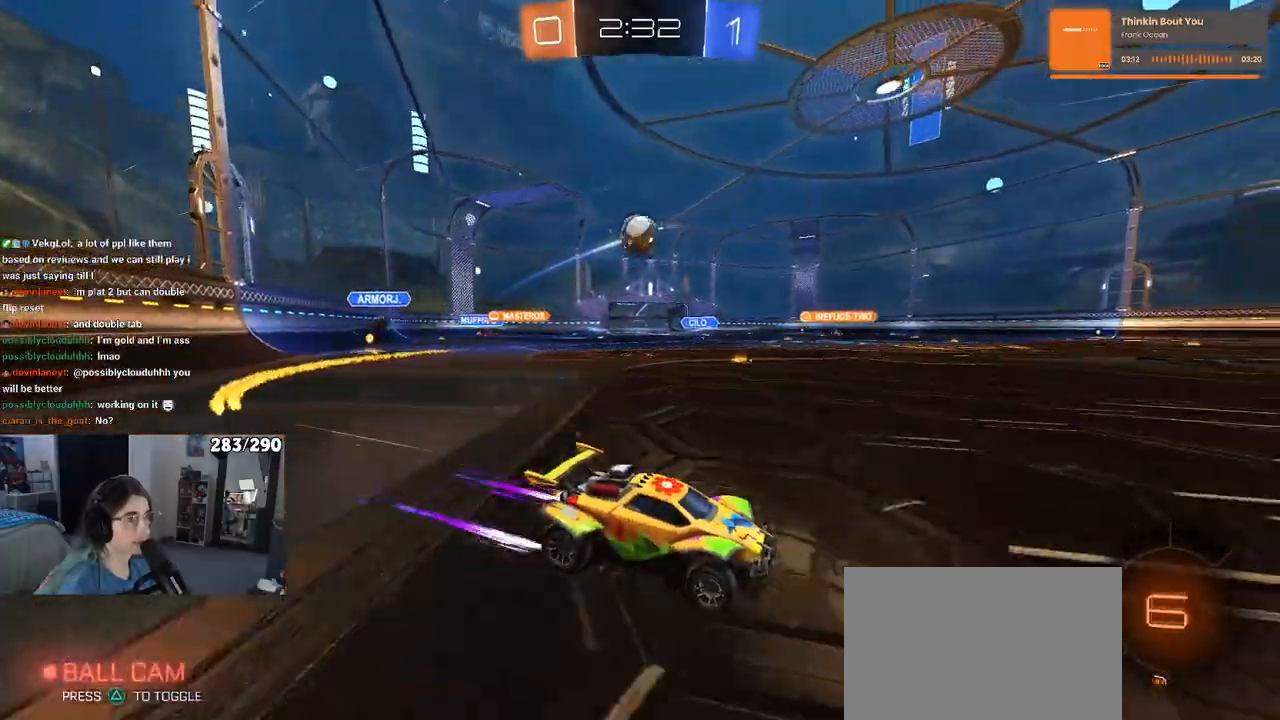
{"buttons": ["R2"], "left_stick": "center", "right_stick": "center", "events": [[17, "left_stick", "right"], [167, "left_stick", "center"]]}
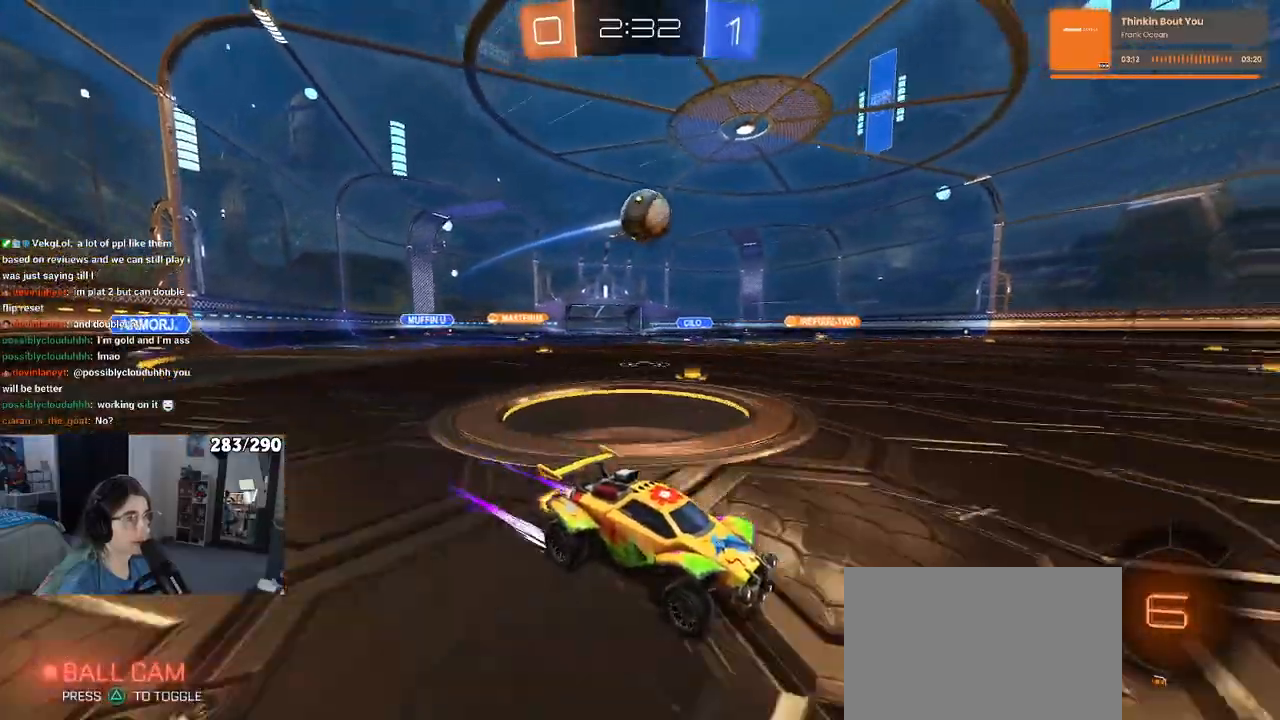
{"buttons": [], "left_stick": "down-left", "right_stick": "center", "events": [[83, "left_stick", "left"], [200, "R2", "up"], [450, "left_stick", "down-left"]]}
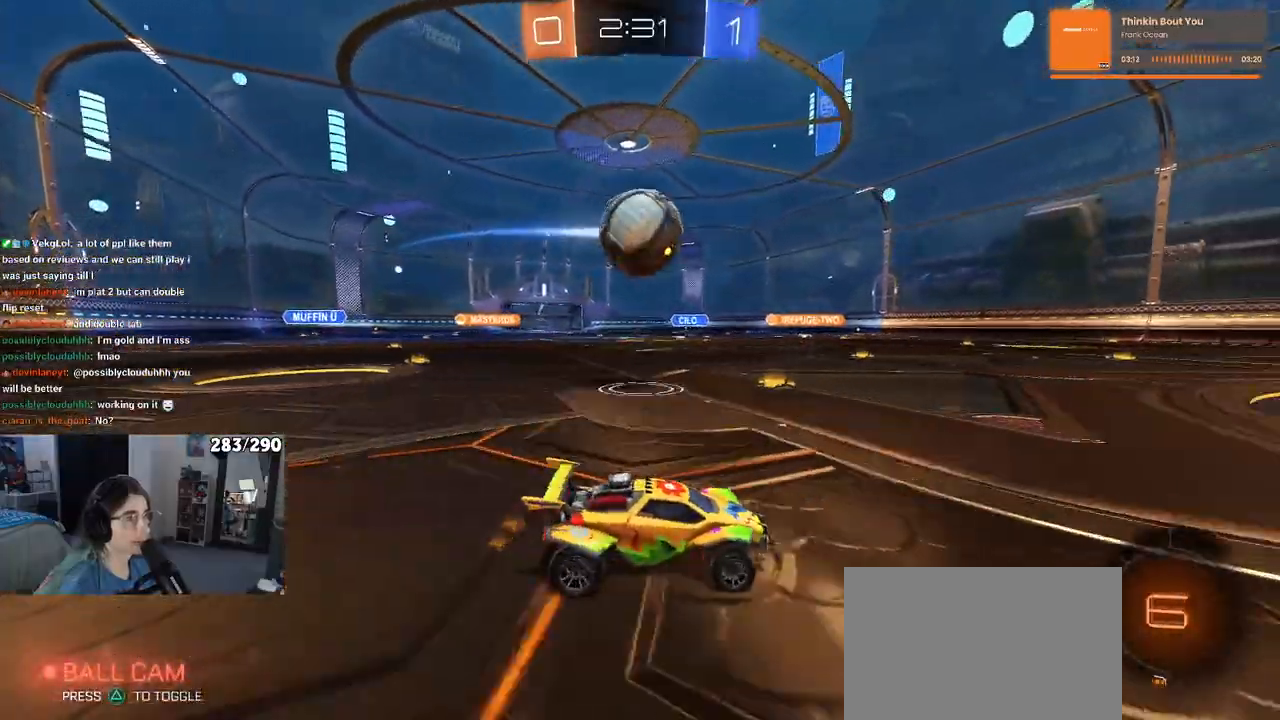
{"buttons": [], "left_stick": "down-left", "right_stick": "center", "events": [[17, "CROSS", "down"], [150, "CROSS", "up"], [183, "left_stick", "left"], [267, "CROSS", "down"], [367, "left_stick", "down-left"], [383, "CROSS", "up"]]}
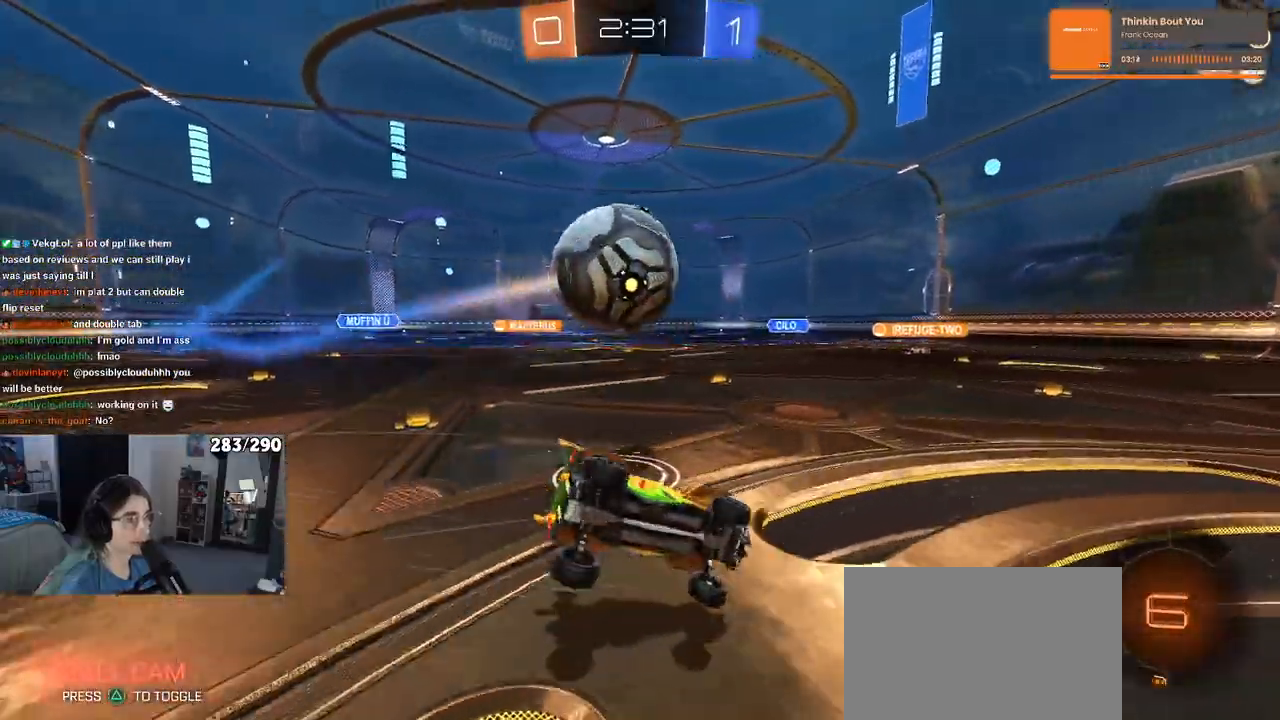
{"buttons": ["SQUARE", "R2"], "left_stick": "down-left", "right_stick": "center", "events": [[33, "SQUARE", "down"], [117, "R2", "down"]]}